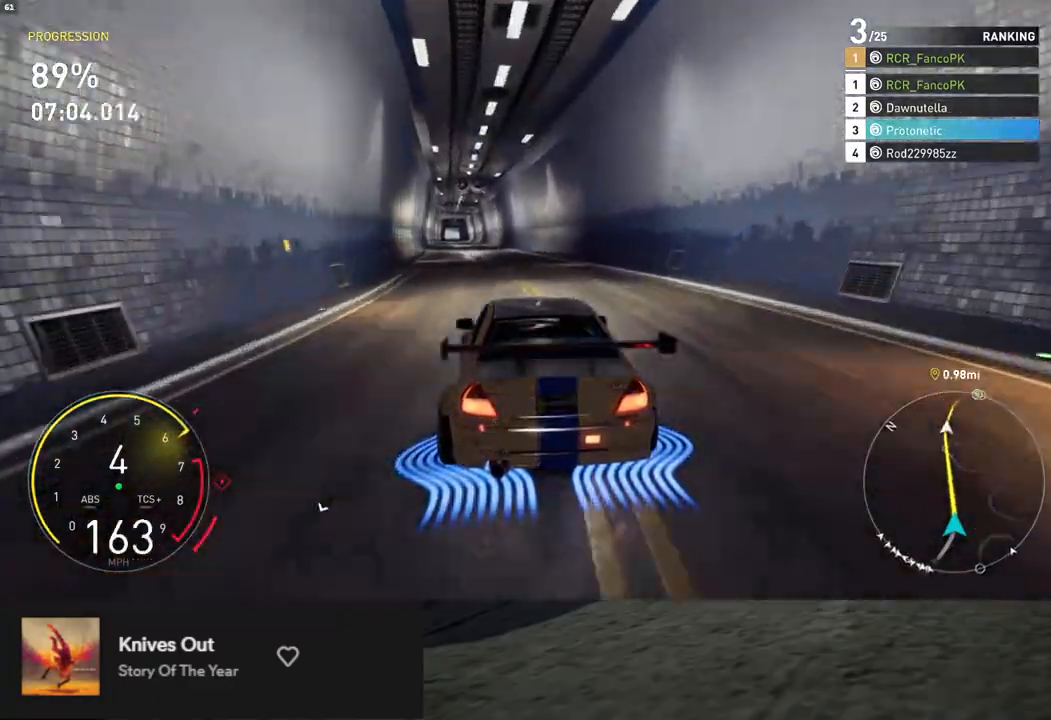
Gameplay with a controller (Xbox layout); each line is a JSON object with the inputs held at the frame after it. "events" lists button and stick changes between this image and that frame as [ms after this image, input, new state], when the widget could be followed in between.
{"buttons": ["R2"], "left_stick": "down", "right_stick": "center", "events": [[67, "left_stick", "down"], [184, "left_stick", "down-left"], [334, "left_stick", "down"]]}
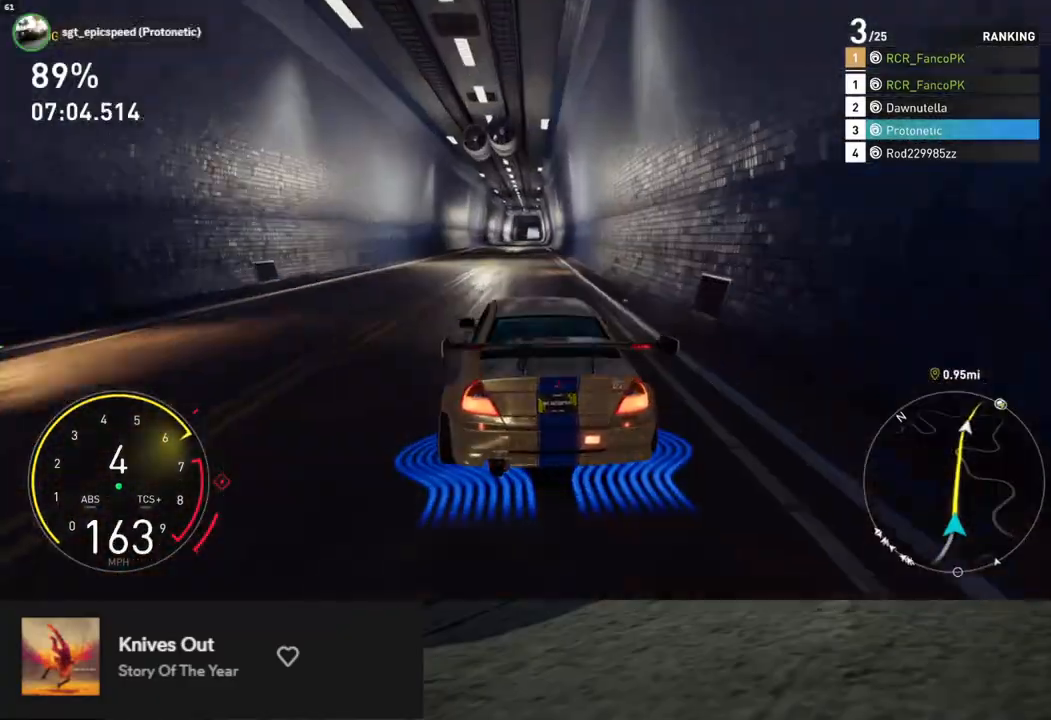
{"buttons": ["L1", "R2"], "left_stick": "down", "right_stick": "center", "events": [[234, "A", "down"], [351, "A", "up"], [368, "left_stick", "down-left"], [451, "L1", "down"], [485, "left_stick", "down"]]}
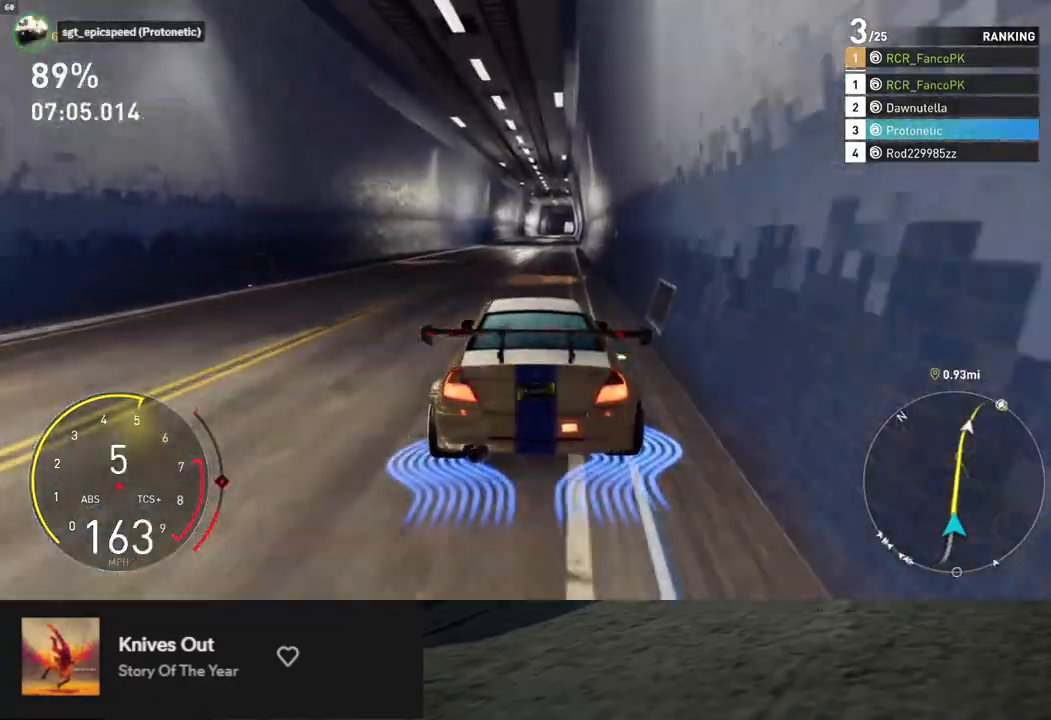
{"buttons": ["L1", "R2"], "left_stick": "center", "right_stick": "center", "events": [[318, "left_stick", "down-right"], [502, "left_stick", "center"]]}
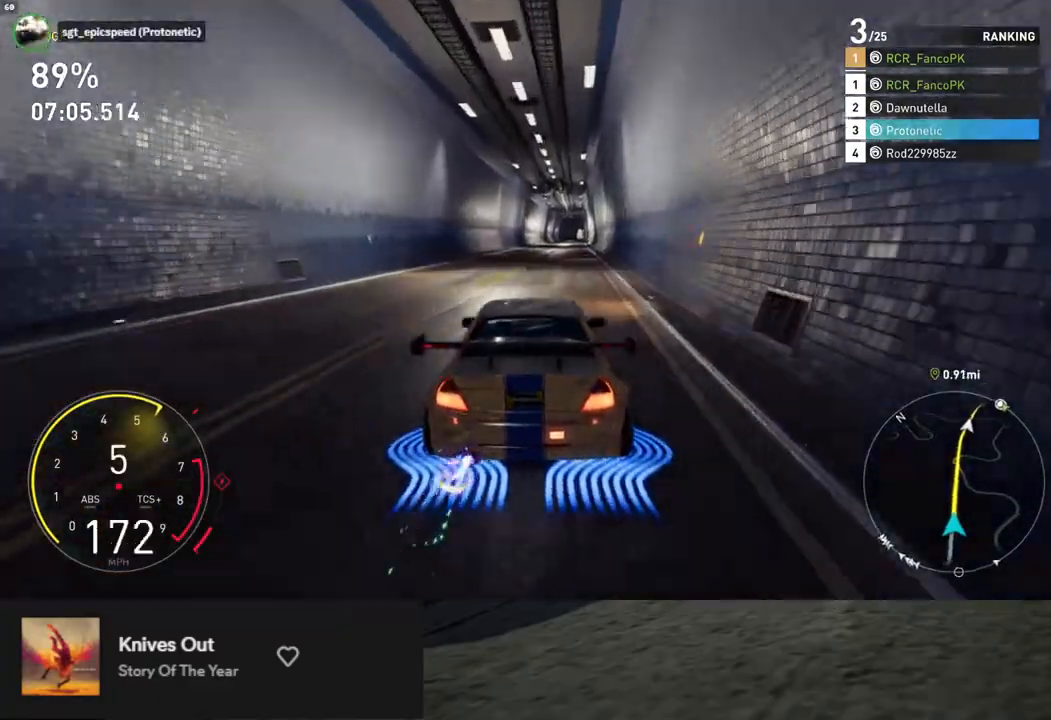
{"buttons": ["L1", "R2"], "left_stick": "center", "right_stick": "center", "events": [[368, "left_stick", "right"], [435, "left_stick", "center"]]}
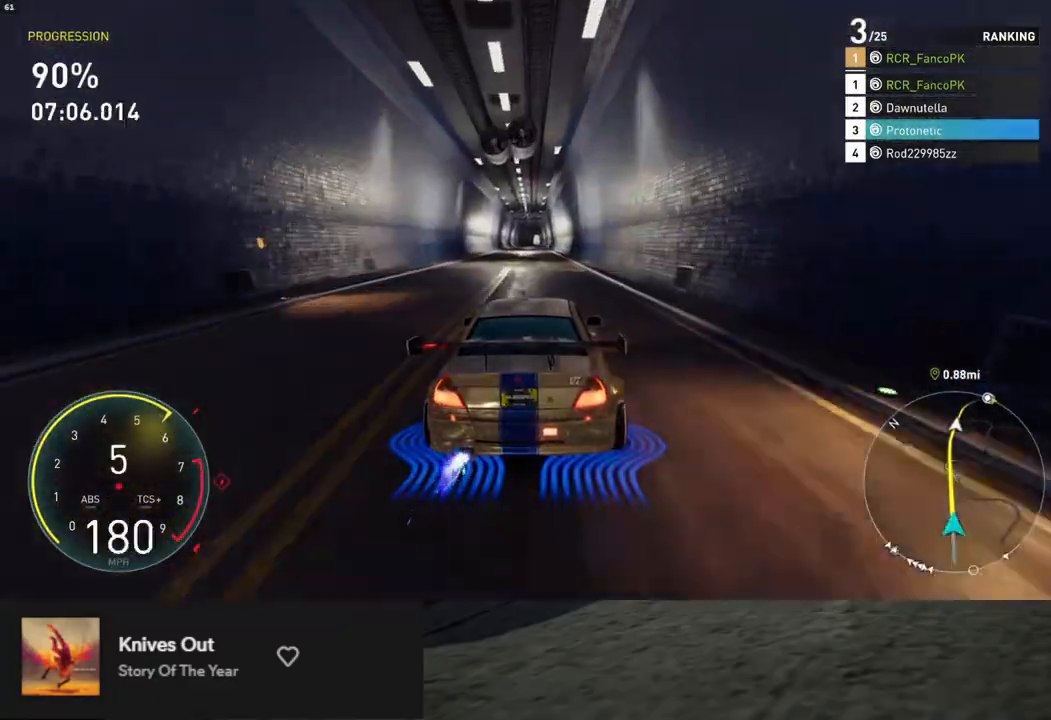
{"buttons": ["L1", "R2"], "left_stick": "center", "right_stick": "center", "events": [[234, "left_stick", "down-left"], [367, "left_stick", "center"]]}
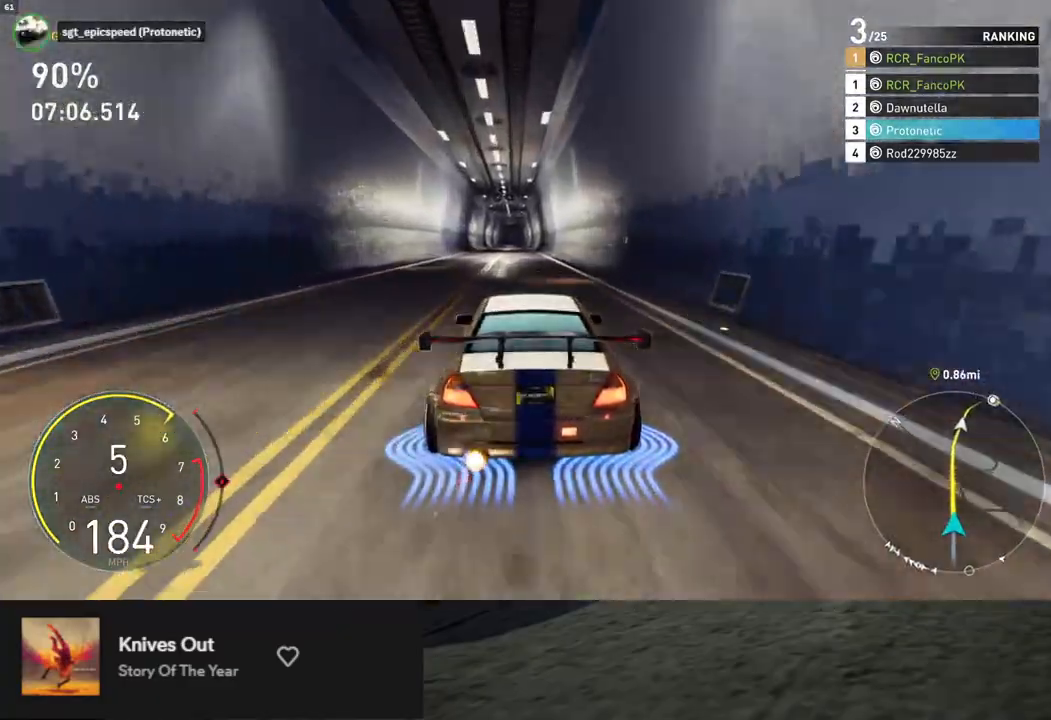
{"buttons": ["R2"], "left_stick": "center", "right_stick": "center", "events": [[17, "left_stick", "right"], [50, "L1", "up"], [117, "left_stick", "center"], [351, "left_stick", "left"], [435, "left_stick", "center"]]}
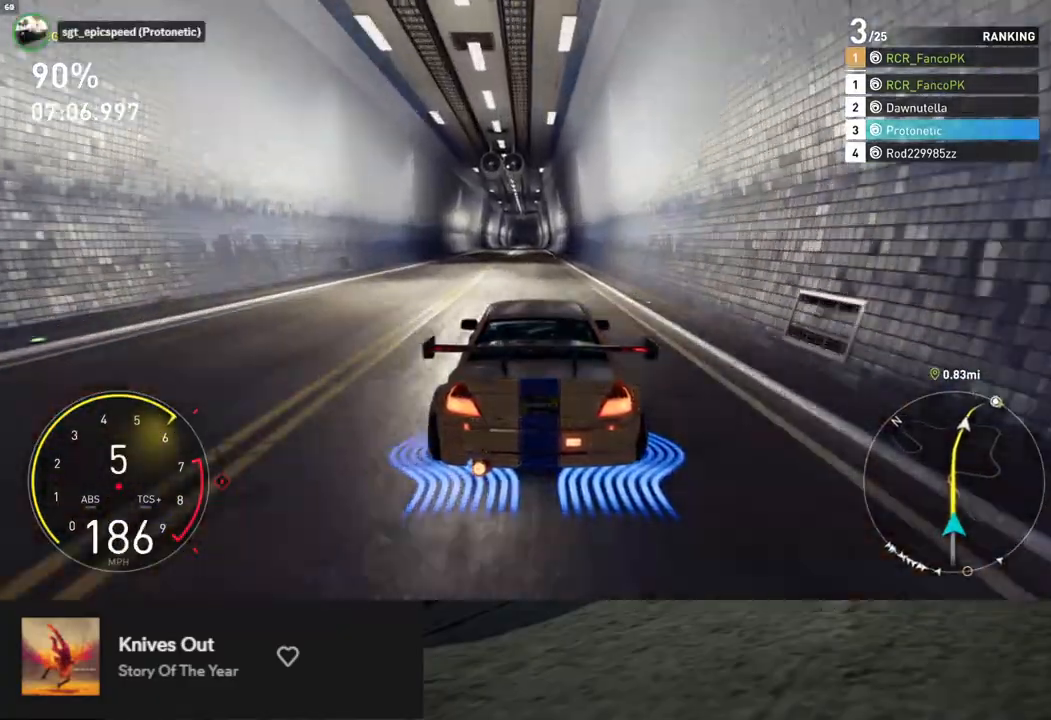
{"buttons": ["R2"], "left_stick": "center", "right_stick": "center", "events": []}
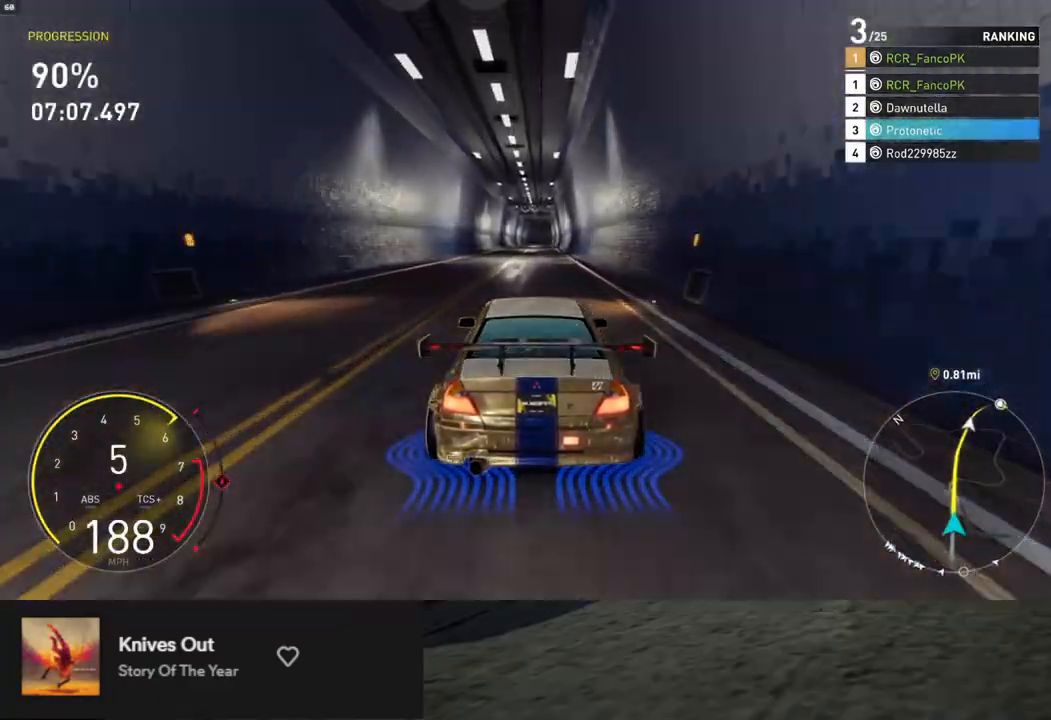
{"buttons": ["R2"], "left_stick": "center", "right_stick": "center", "events": []}
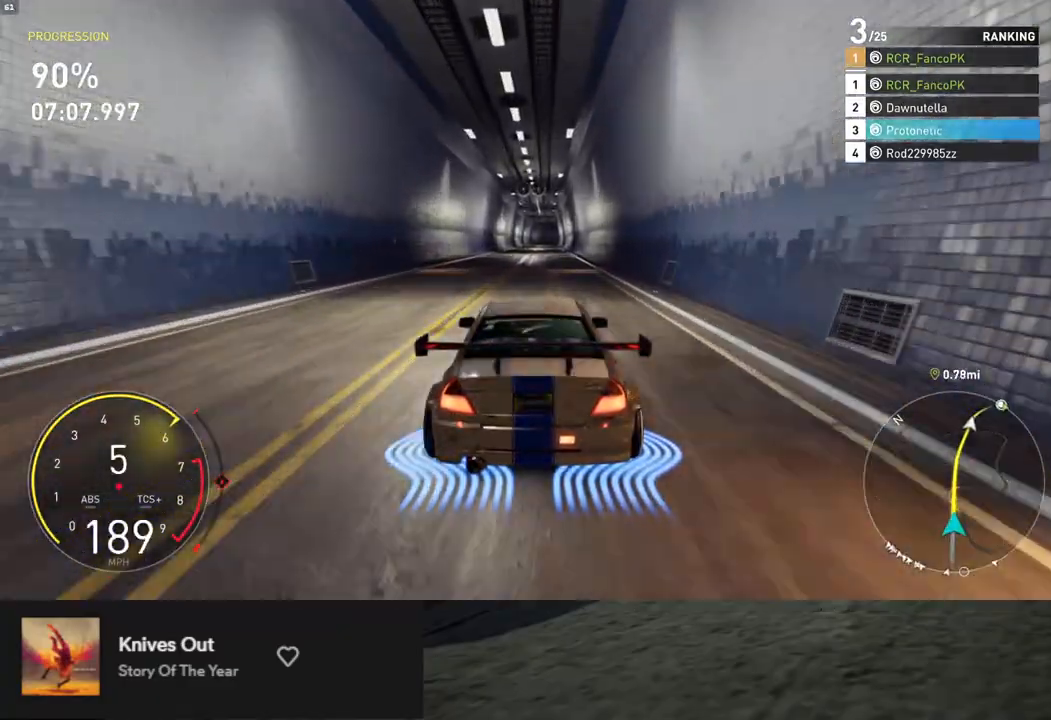
{"buttons": ["R2"], "left_stick": "center", "right_stick": "center", "events": [[334, "left_stick", "right"], [434, "left_stick", "center"]]}
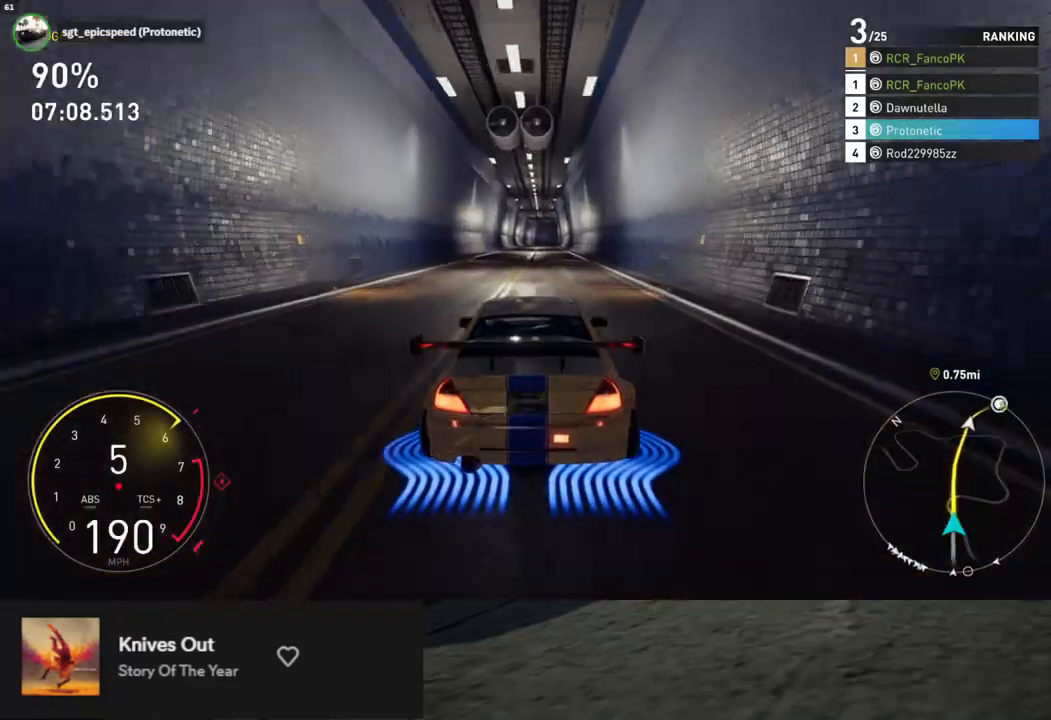
{"buttons": ["R2"], "left_stick": "left", "right_stick": "center", "events": [[234, "left_stick", "right"], [318, "left_stick", "center"], [468, "left_stick", "left"]]}
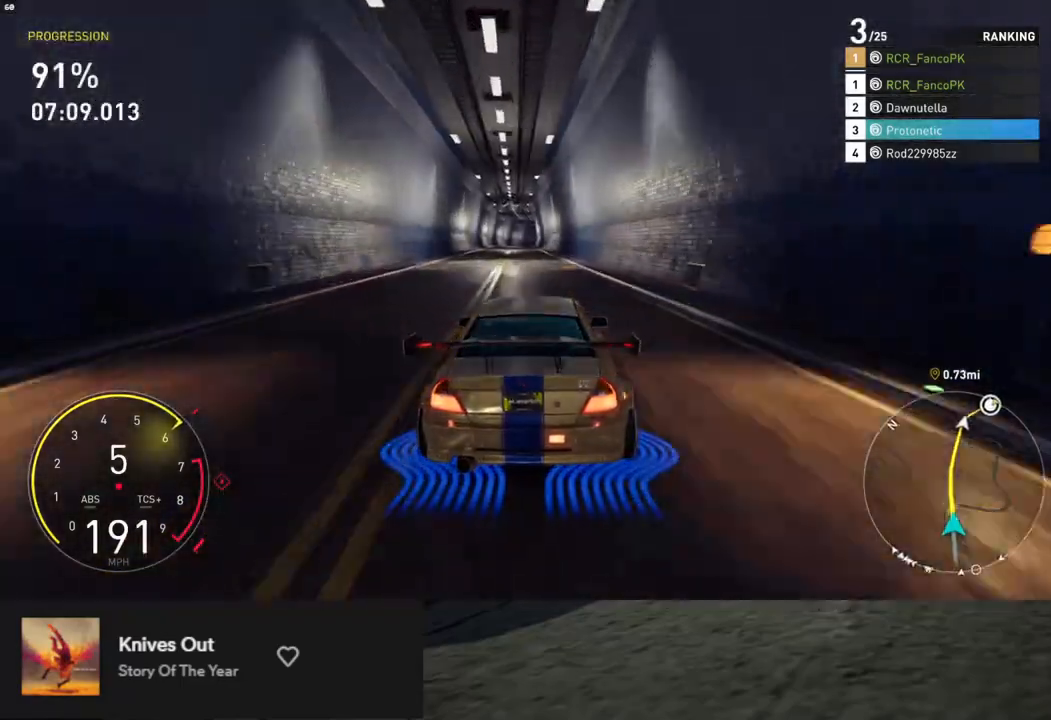
{"buttons": ["L1", "R2"], "left_stick": "center", "right_stick": "center", "events": [[67, "left_stick", "center"], [334, "L1", "down"]]}
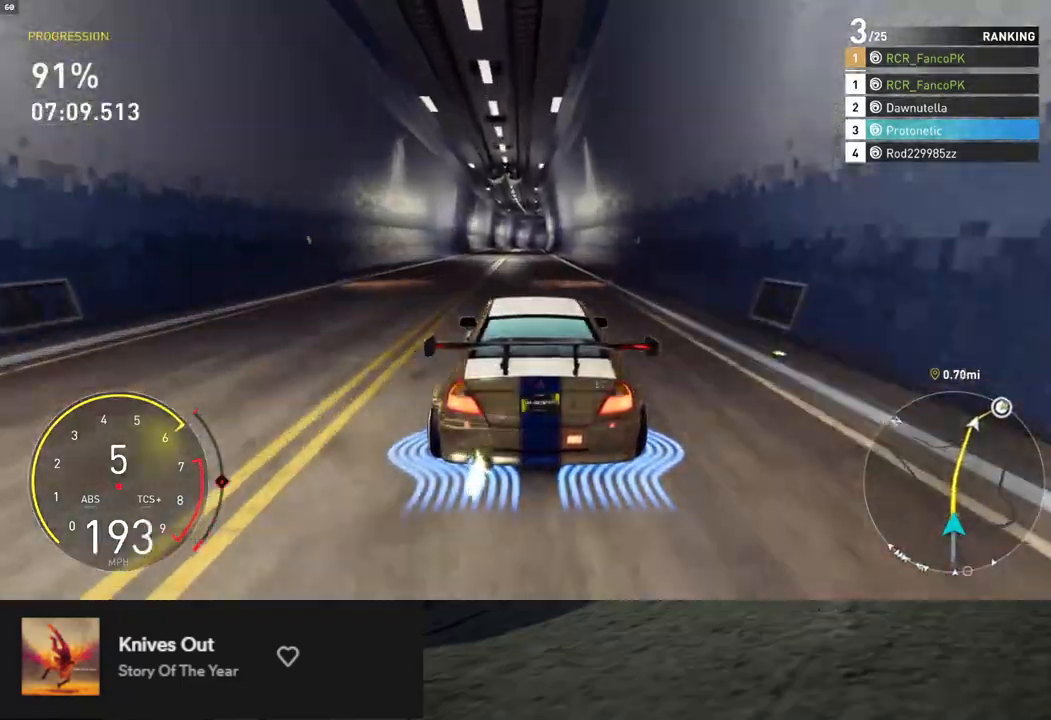
{"buttons": ["L1", "R2"], "left_stick": "center", "right_stick": "center", "events": []}
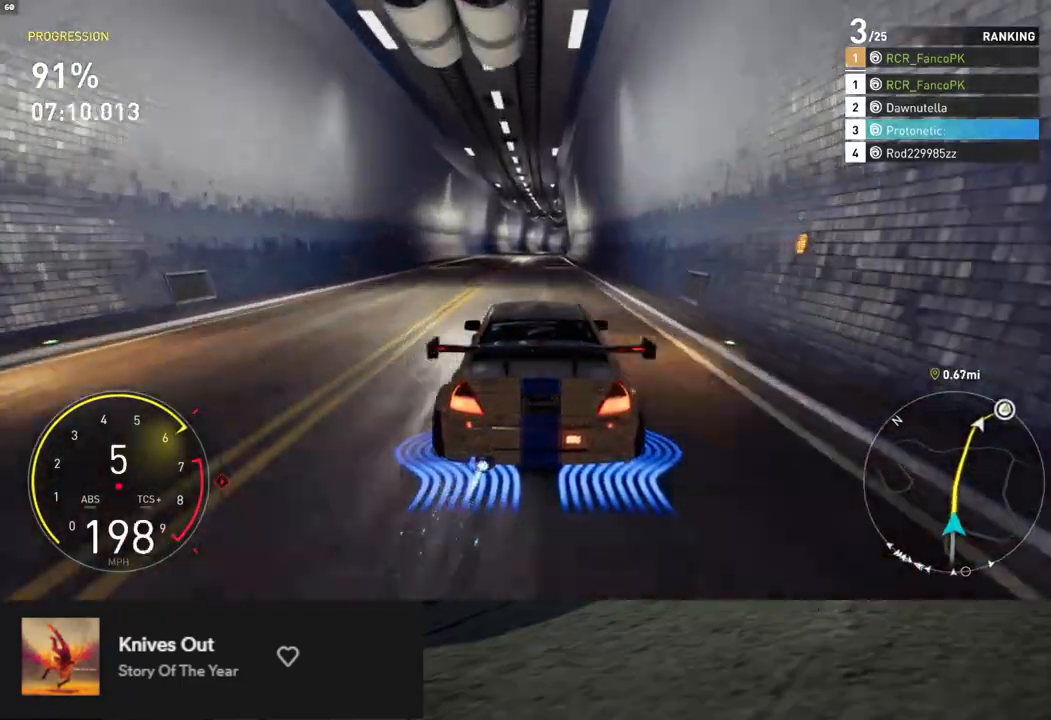
{"buttons": ["R2"], "left_stick": "center", "right_stick": "center", "events": [[184, "L1", "up"], [218, "left_stick", "right"], [318, "left_stick", "center"]]}
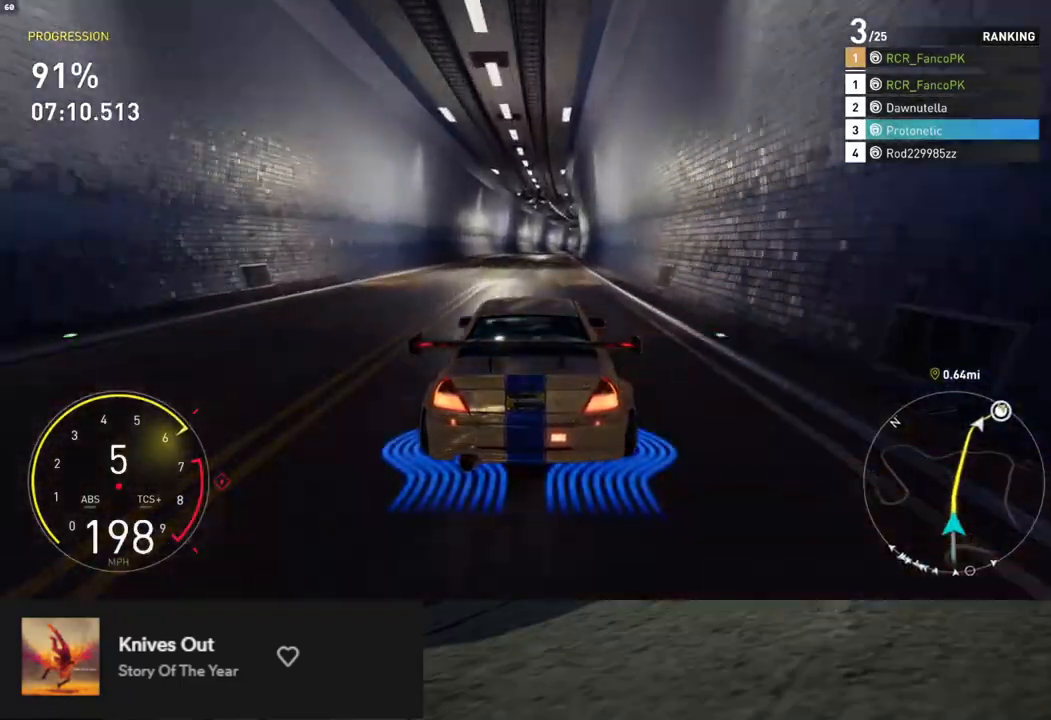
{"buttons": ["R2"], "left_stick": "center", "right_stick": "center", "events": [[251, "left_stick", "right"], [351, "left_stick", "center"]]}
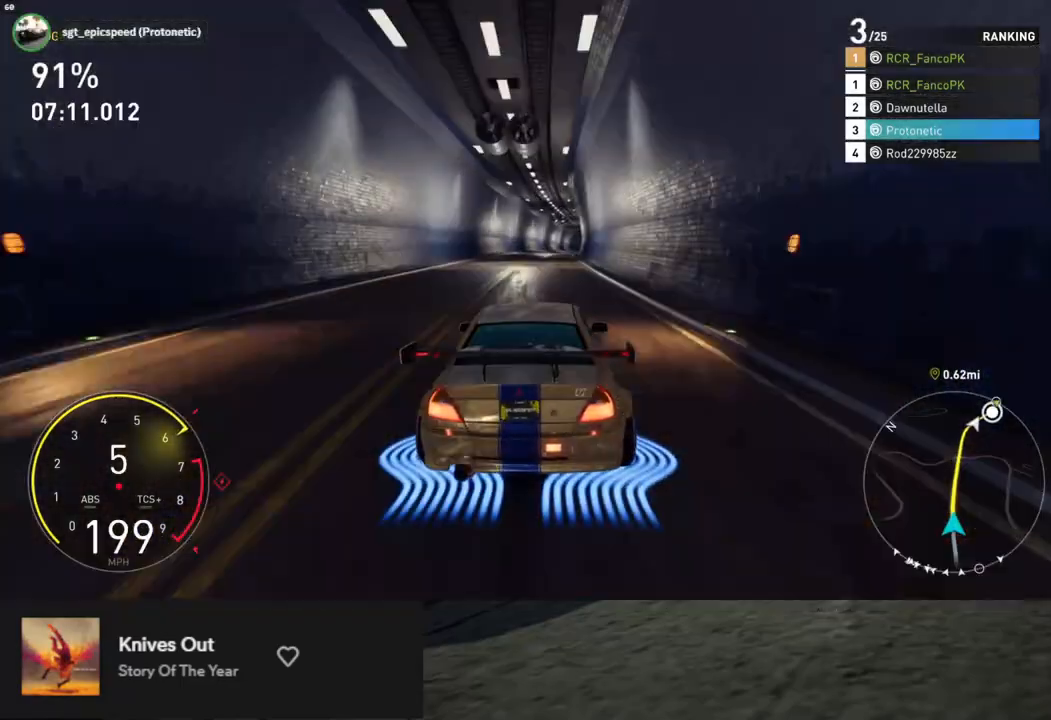
{"buttons": ["R2"], "left_stick": "right", "right_stick": "center", "events": [[100, "left_stick", "right"], [167, "left_stick", "center"], [501, "left_stick", "right"]]}
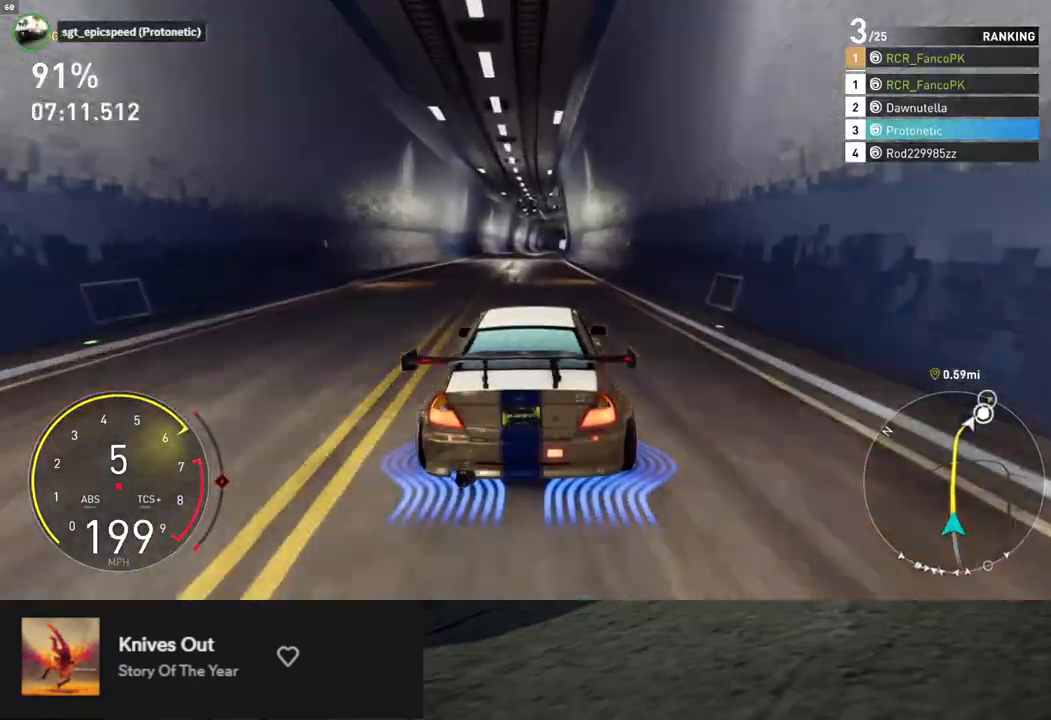
{"buttons": ["R2"], "left_stick": "center", "right_stick": "center", "events": [[84, "left_stick", "center"]]}
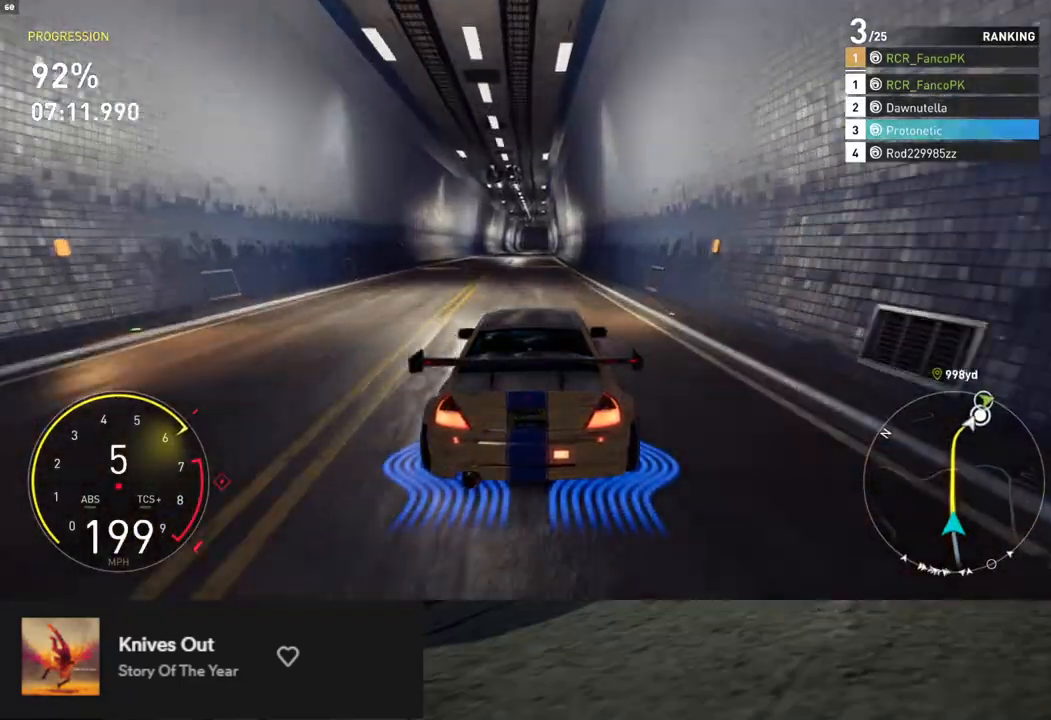
{"buttons": ["R2"], "left_stick": "center", "right_stick": "center", "events": []}
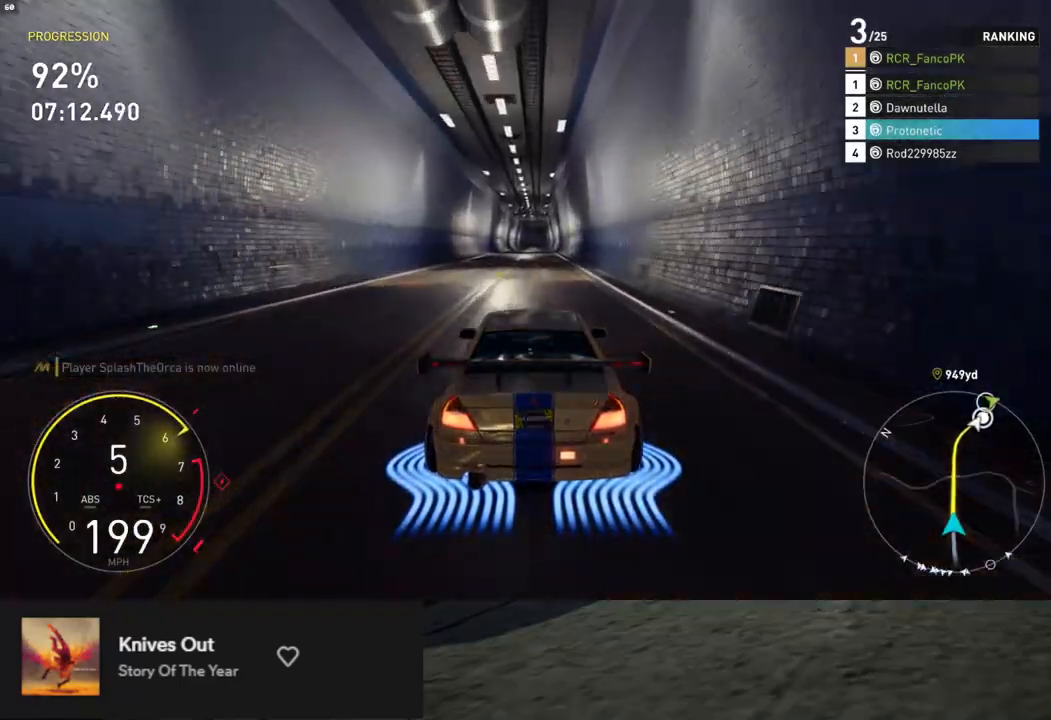
{"buttons": ["R2"], "left_stick": "center", "right_stick": "center", "events": [[134, "left_stick", "right"], [251, "left_stick", "center"]]}
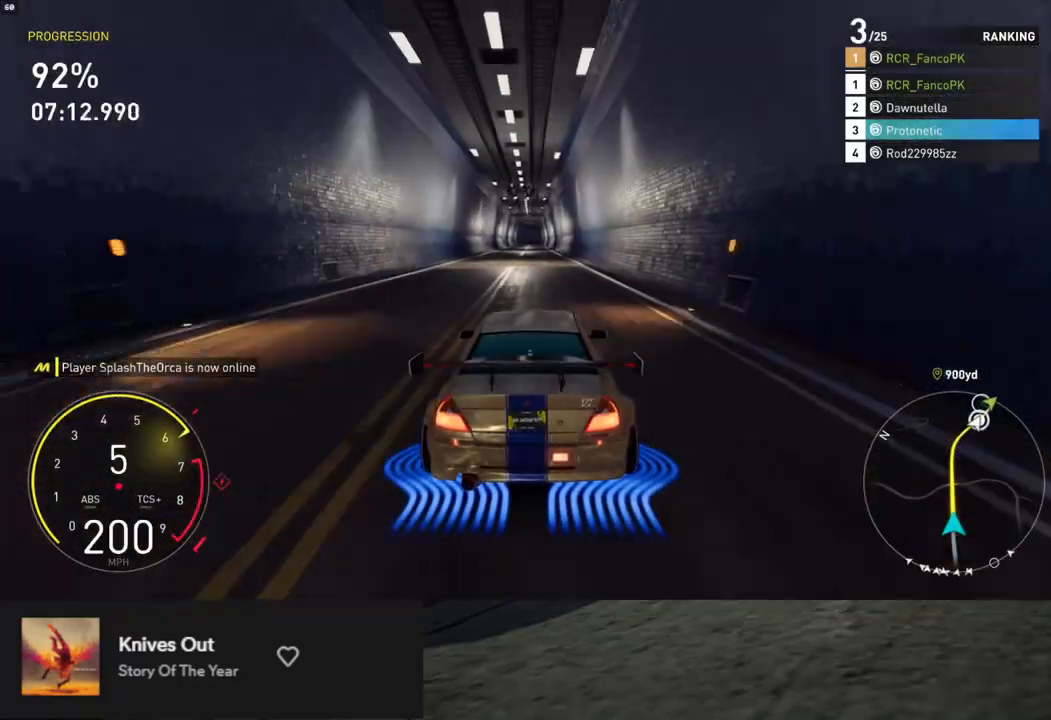
{"buttons": ["R2"], "left_stick": "center", "right_stick": "center", "events": [[251, "left_stick", "left"], [335, "left_stick", "center"]]}
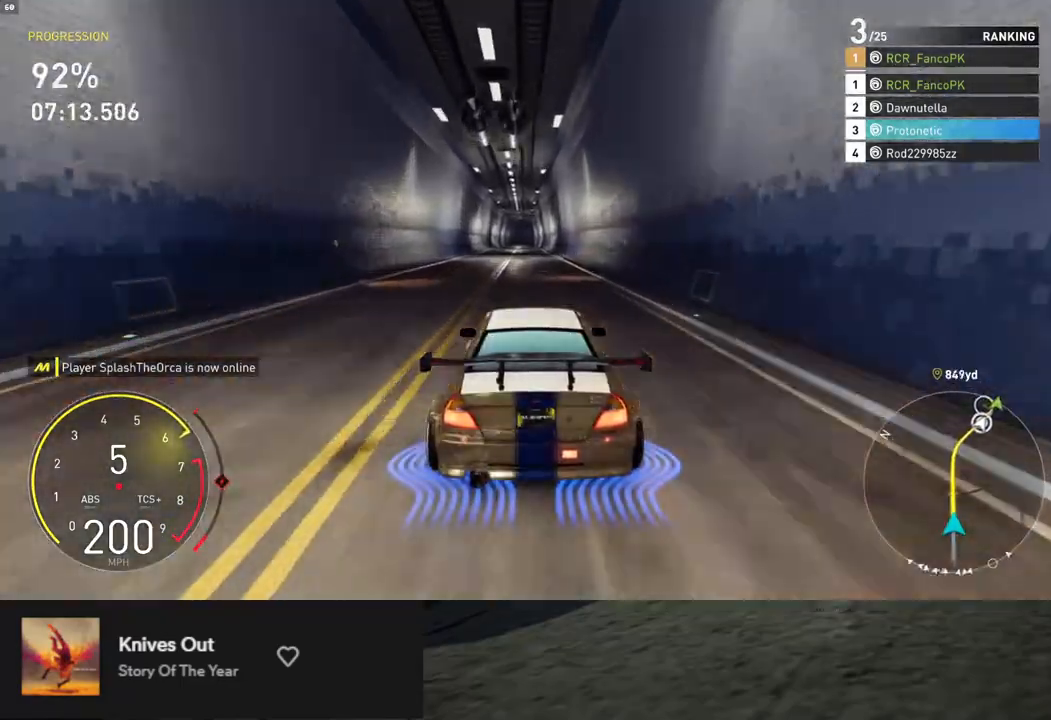
{"buttons": ["R2"], "left_stick": "center", "right_stick": "center", "events": []}
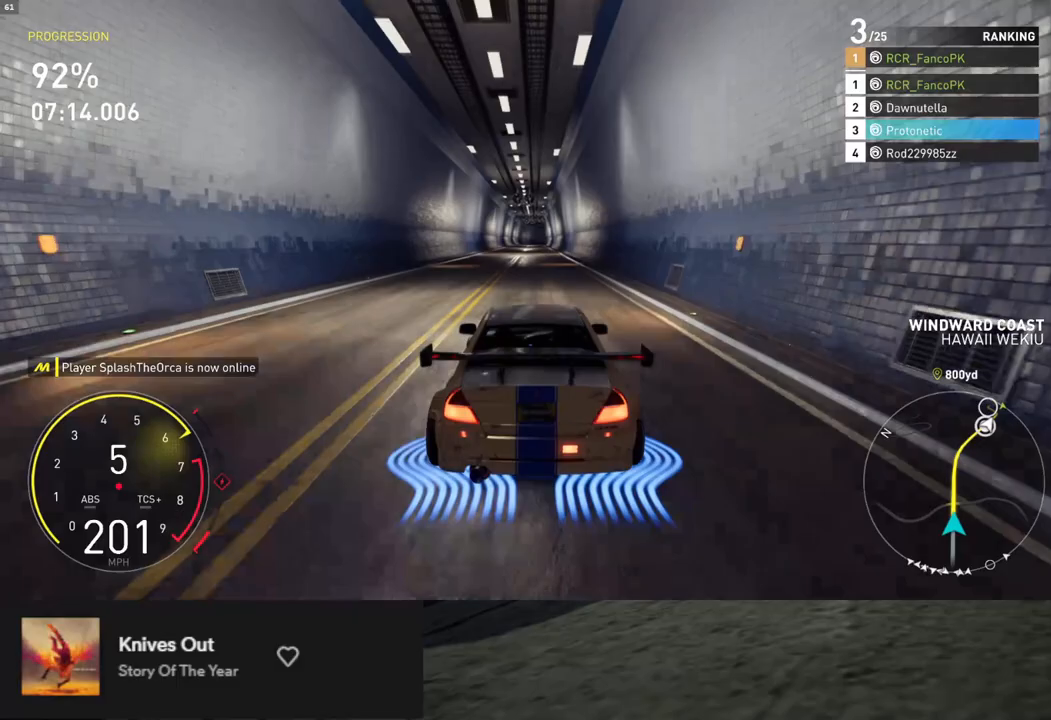
{"buttons": ["R2"], "left_stick": "center", "right_stick": "center", "events": [[134, "left_stick", "left"], [251, "left_stick", "center"]]}
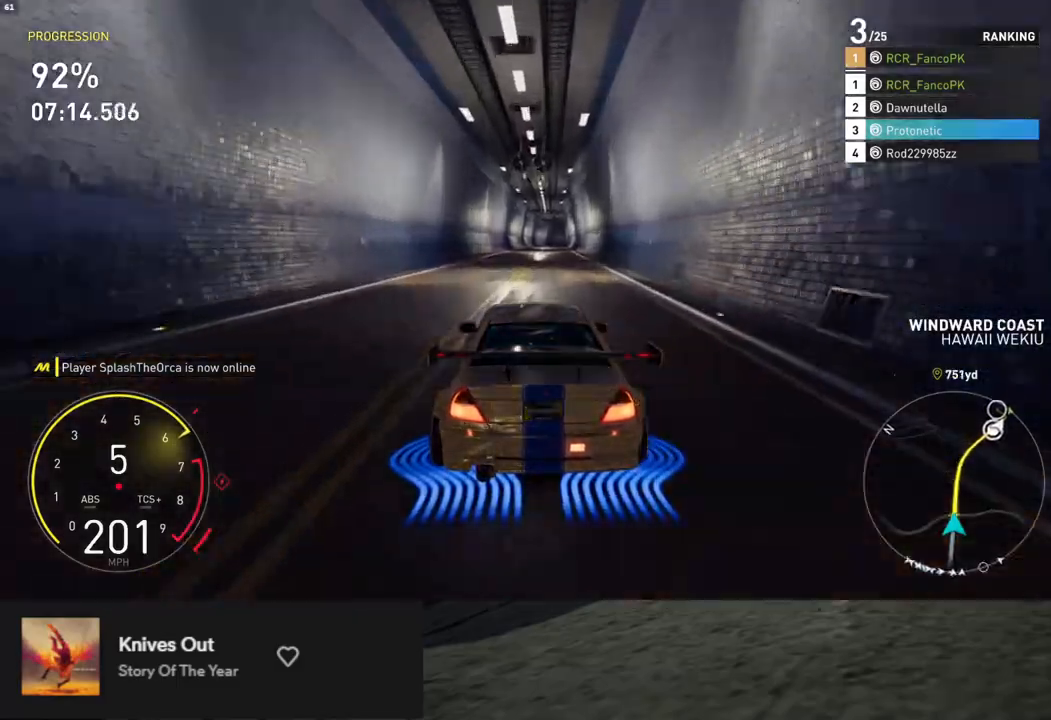
{"buttons": ["R2"], "left_stick": "center", "right_stick": "center", "events": []}
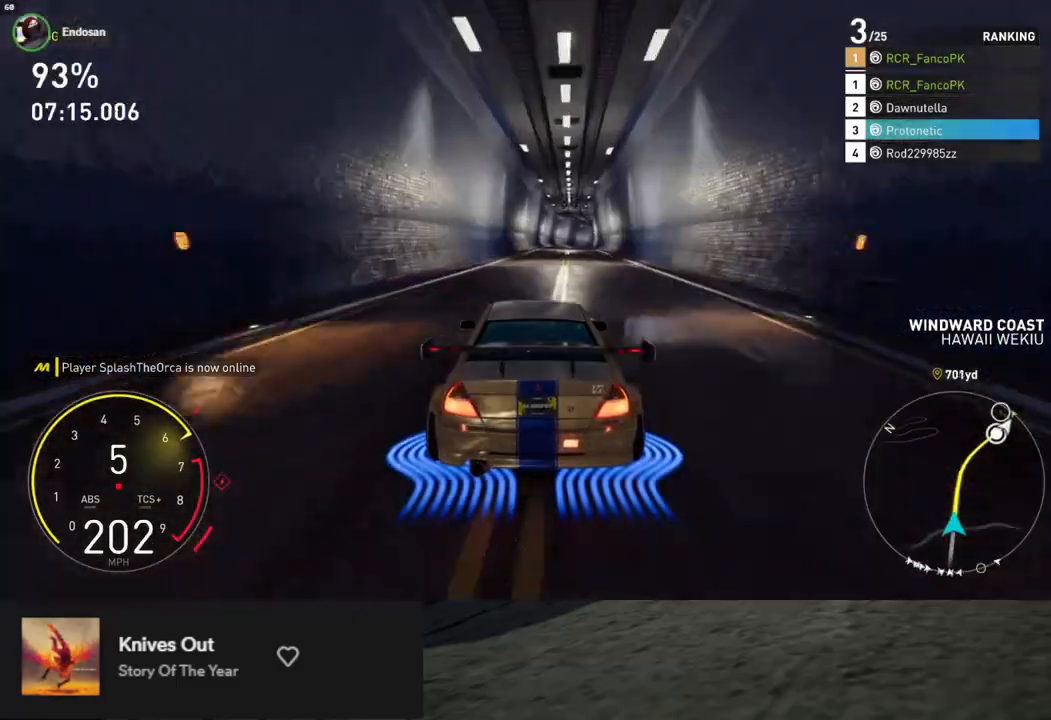
{"buttons": ["L1", "R2"], "left_stick": "center", "right_stick": "center", "events": [[201, "L1", "down"], [251, "left_stick", "right"], [351, "left_stick", "center"]]}
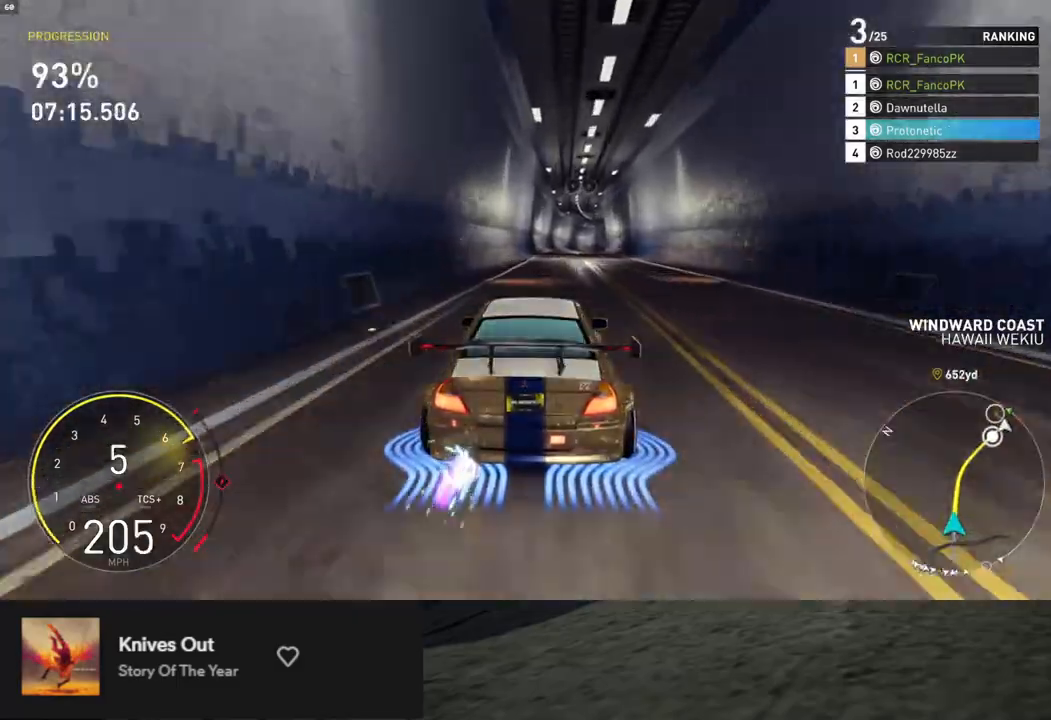
{"buttons": ["L1", "R2"], "left_stick": "center", "right_stick": "center", "events": [[16, "left_stick", "right"], [167, "left_stick", "center"]]}
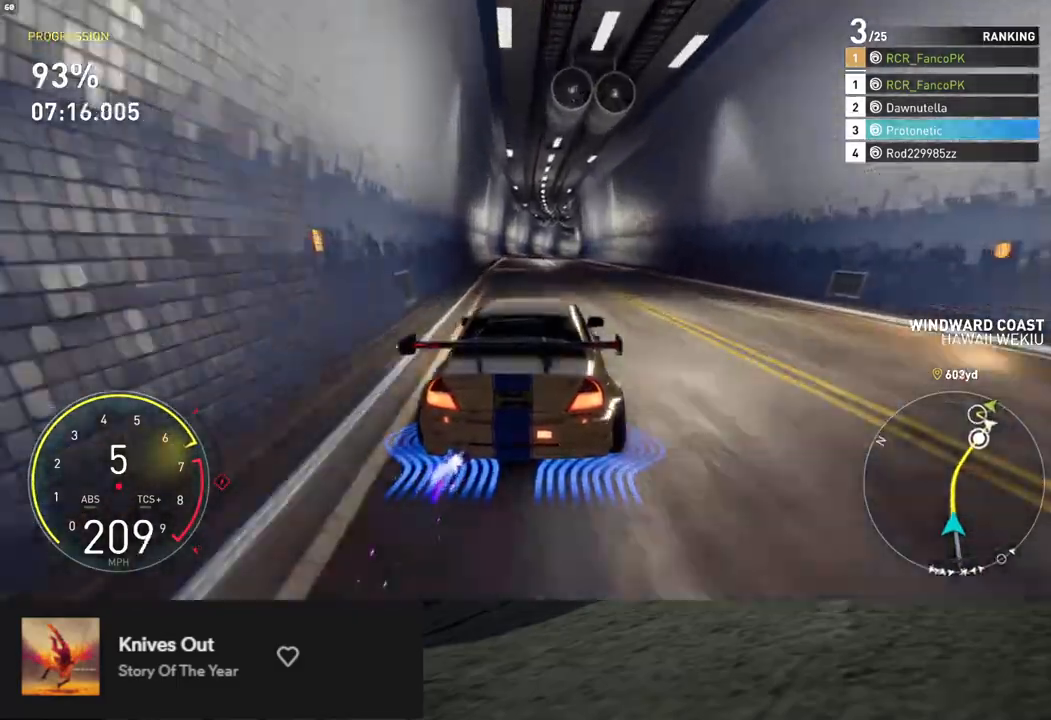
{"buttons": ["R2"], "left_stick": "center", "right_stick": "center", "events": [[17, "left_stick", "right"], [117, "L1", "up"], [134, "left_stick", "center"]]}
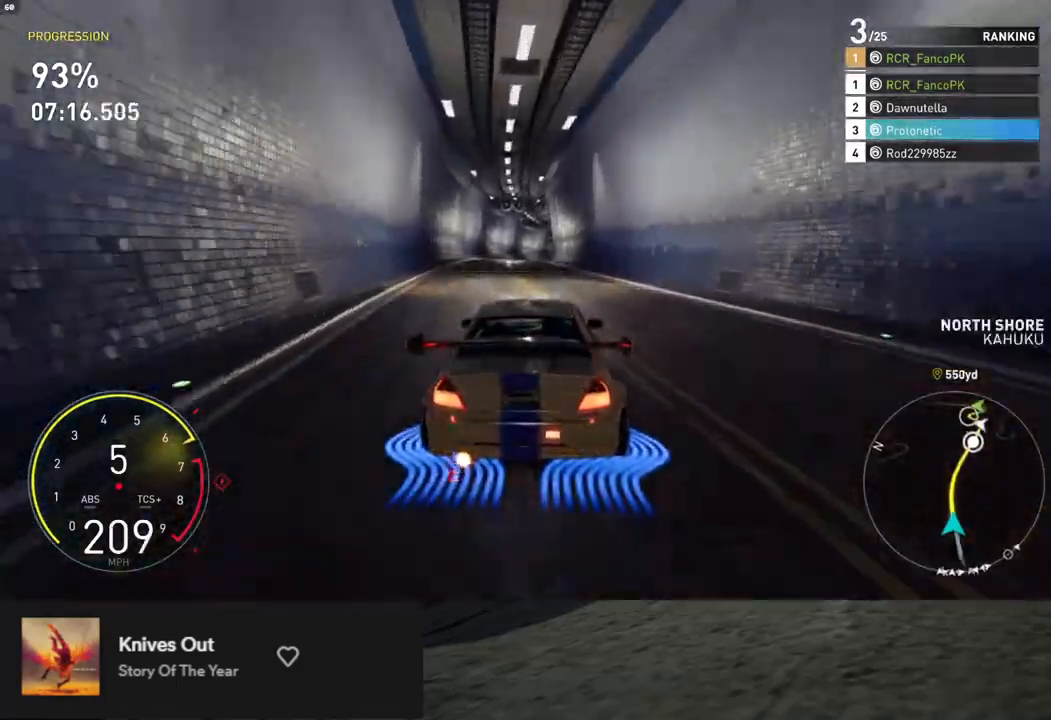
{"buttons": ["R2"], "left_stick": "center", "right_stick": "center", "events": [[34, "left_stick", "right"], [134, "left_stick", "center"]]}
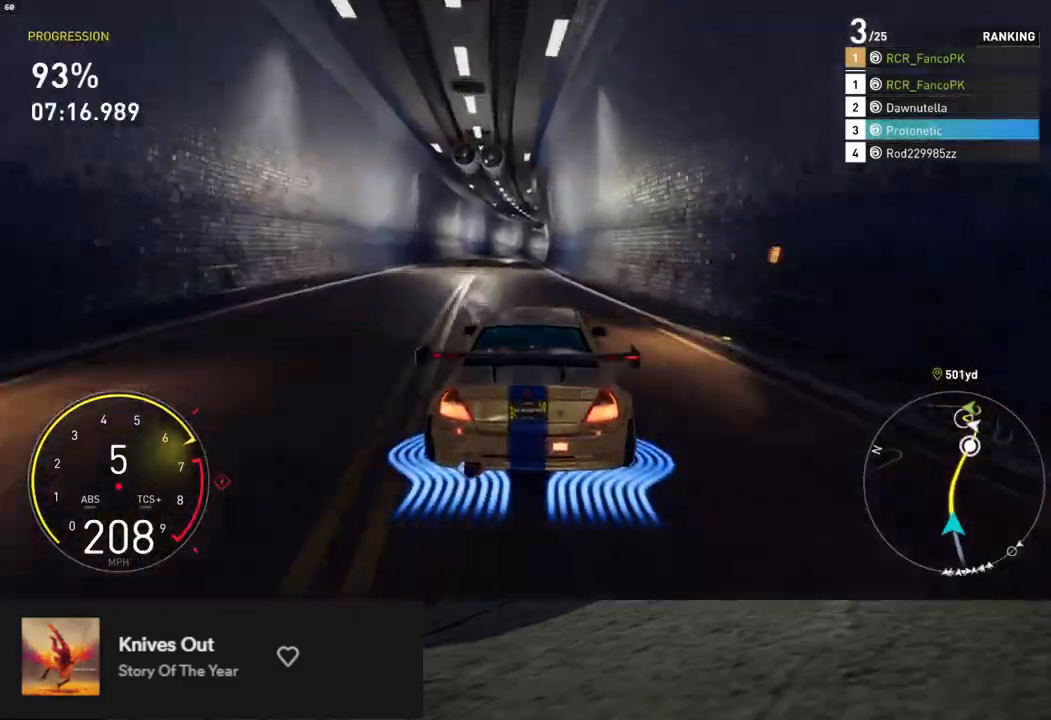
{"buttons": ["R2"], "left_stick": "center", "right_stick": "center", "events": [[167, "left_stick", "right"], [284, "left_stick", "center"]]}
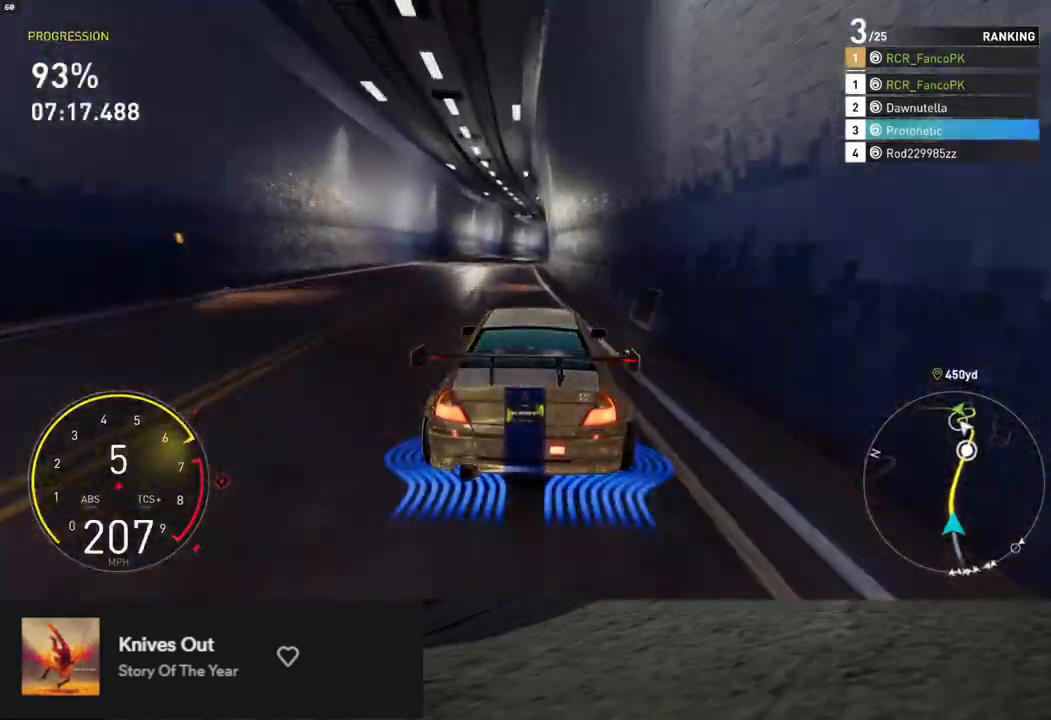
{"buttons": ["R2"], "left_stick": "center", "right_stick": "center", "events": [[384, "left_stick", "left"], [468, "left_stick", "center"]]}
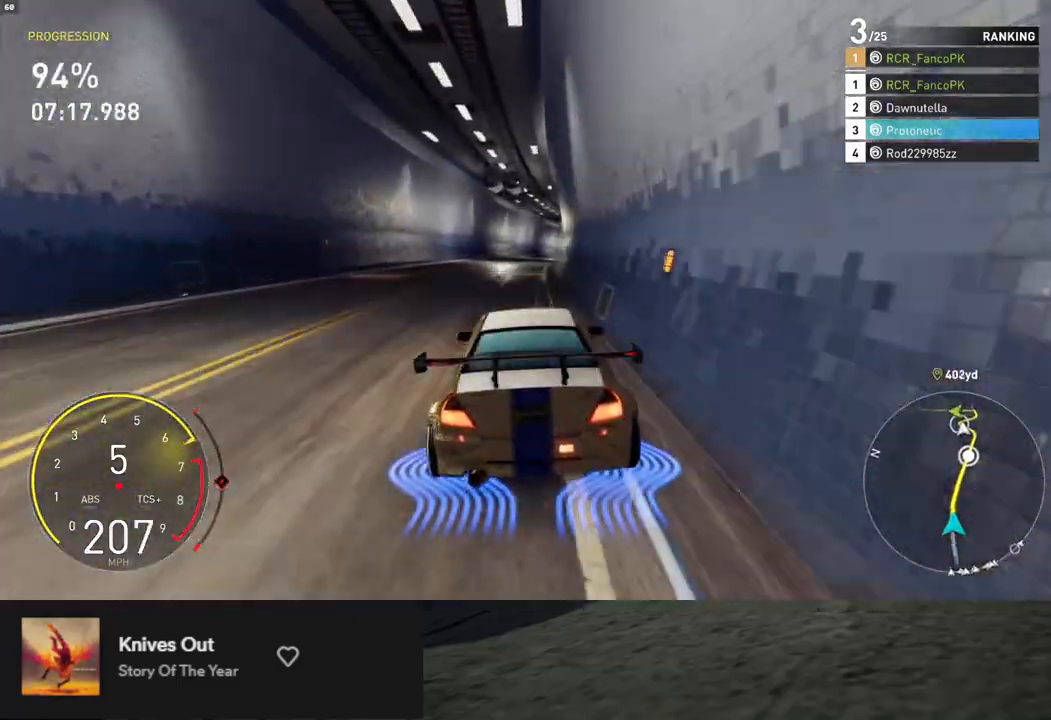
{"buttons": ["R2"], "left_stick": "center", "right_stick": "center", "events": [[50, "left_stick", "right"], [268, "left_stick", "center"]]}